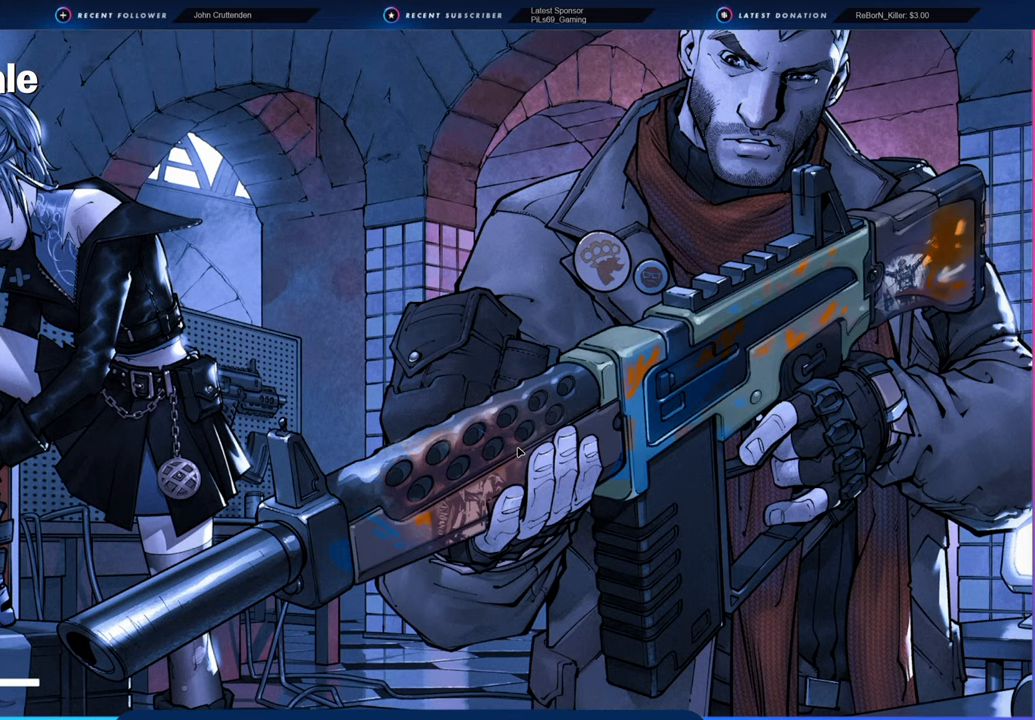
Gameplay with keyboard and mouse; each line is a JSON object with the keys and mouse buttons held at the frame after it. "events" lists presses ("down") and releases ("up") of "1", "2", "3", "4", "5", "6", "a", "alt", "c", "caps_lock", "ctrl", "d", "e", "f", "g", "n", "p", "q", "r", "s", "shift", "space", "t", "tab", "u", "v", "w", "x", "y", "z", "mouse_left", "mouse_wheel" and "mouse_right" between this image and that frame as [ms after this image, input, new state], when the widget could be followed in between. "mouse_left", "mouse_wheel", "mouse_right" = the "left", "wheel", "right" buttons of the "mouse" list. No other keys are recorded. "wheel" means that the mouse wheel is clicked or scrolled. "mouse_move" is the direction in which the mouse moves at that frame (one of eight, or "still"), when it could be read.
{"keys": [], "mouse": [], "mouse_move": "left", "events": []}
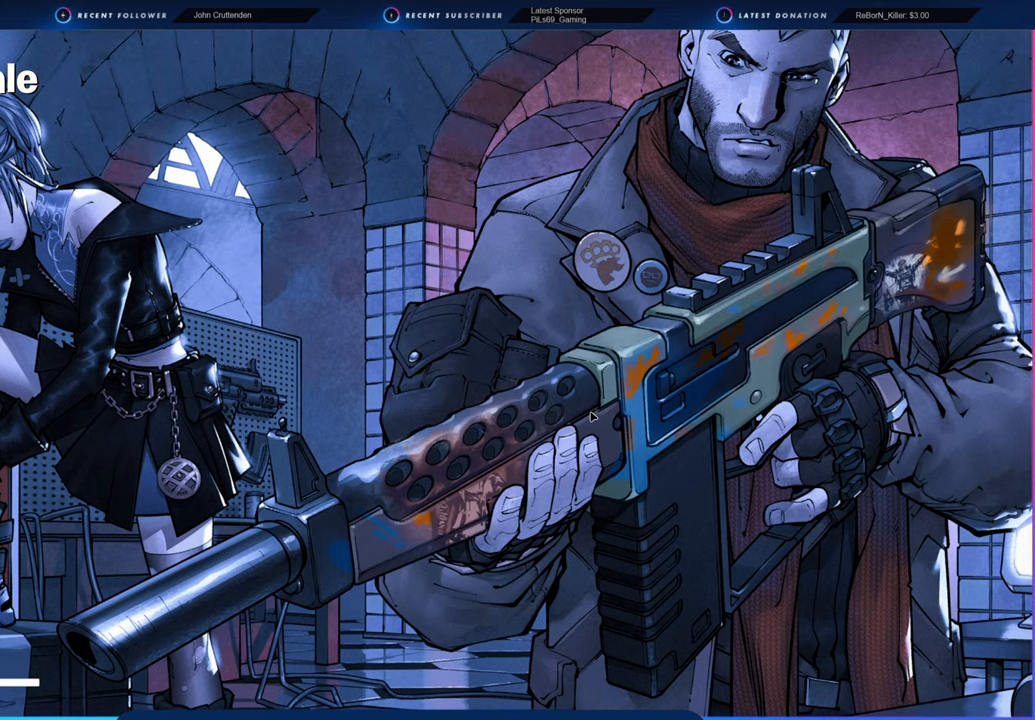
{"keys": [], "mouse": [], "mouse_move": "still", "events": []}
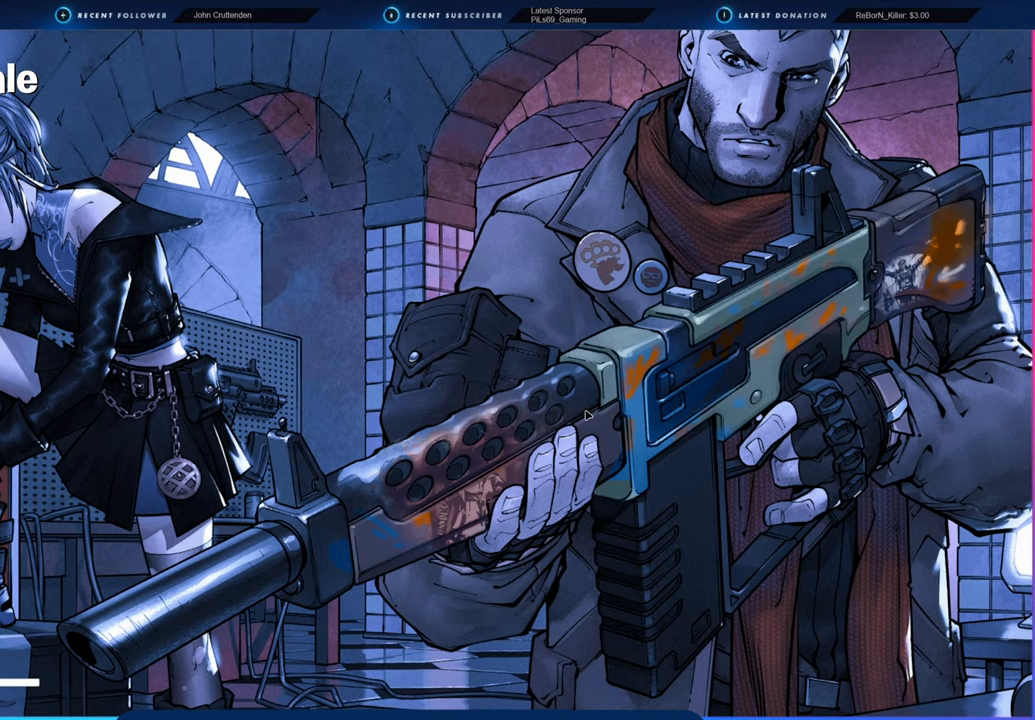
{"keys": [], "mouse": [], "mouse_move": "still", "events": []}
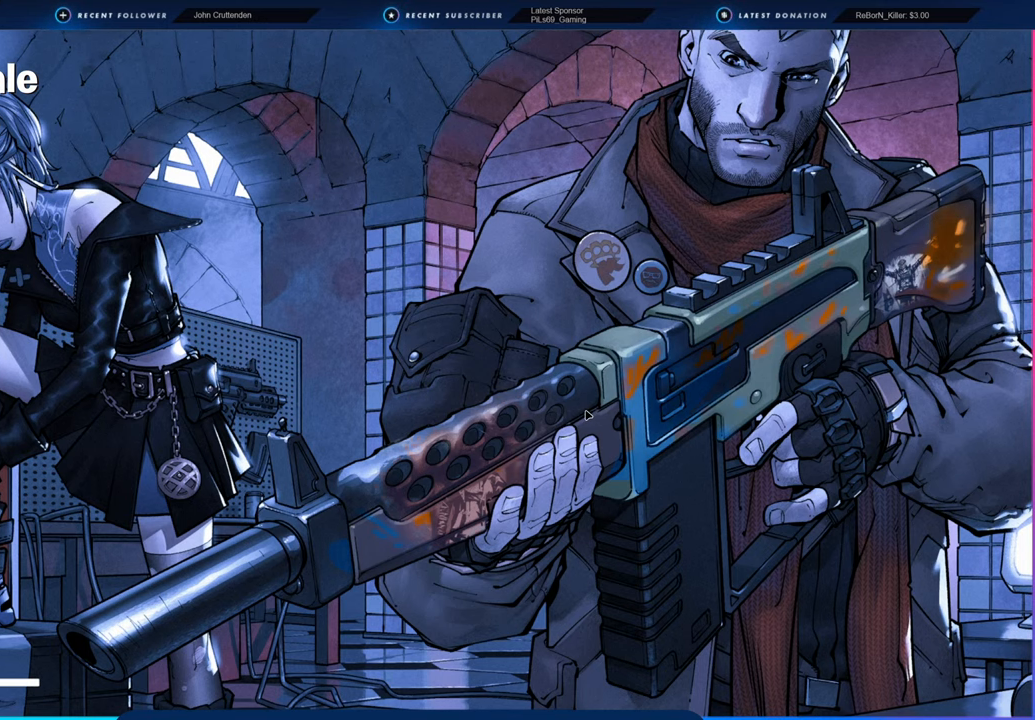
{"keys": [], "mouse": [], "mouse_move": "still", "events": []}
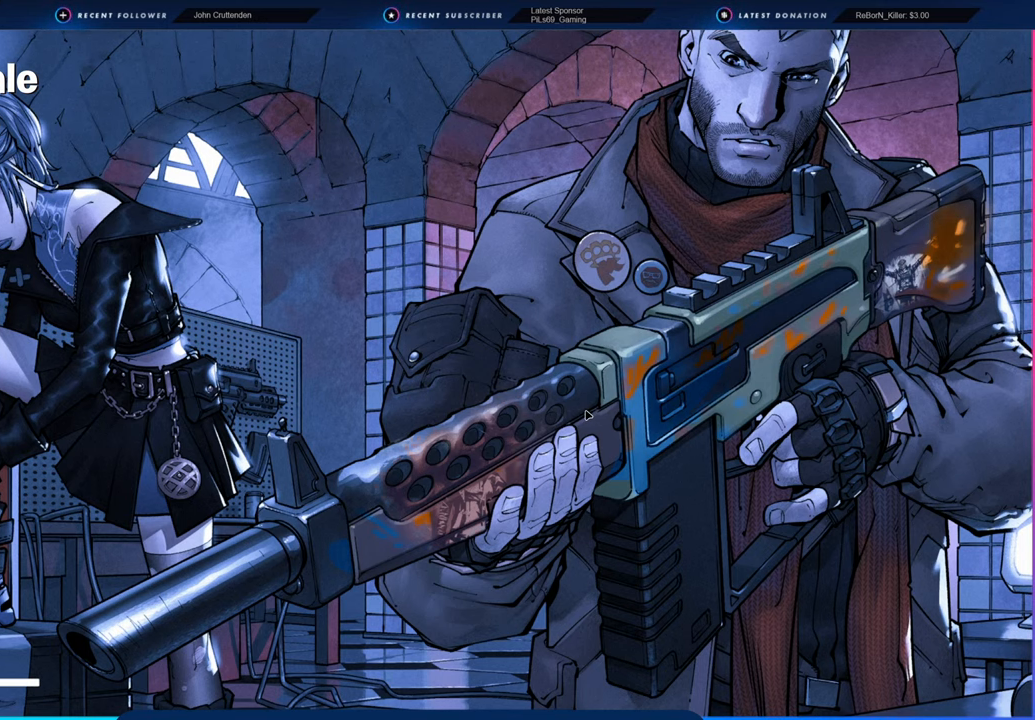
{"keys": [], "mouse": [], "mouse_move": "still", "events": []}
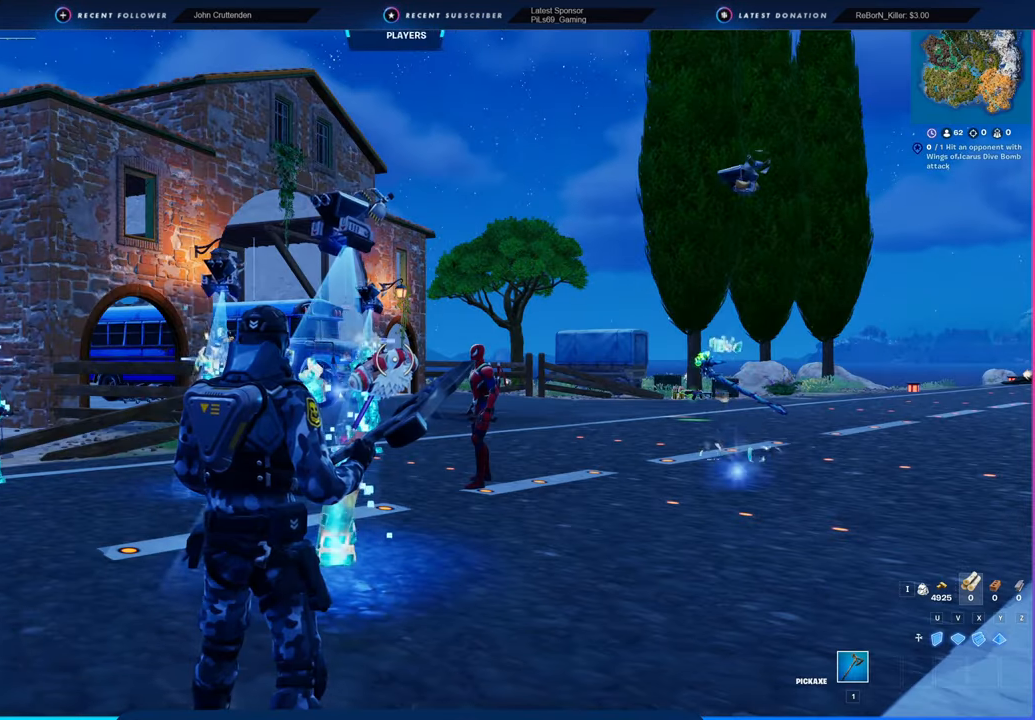
{"keys": [], "mouse": [], "mouse_move": "still", "events": []}
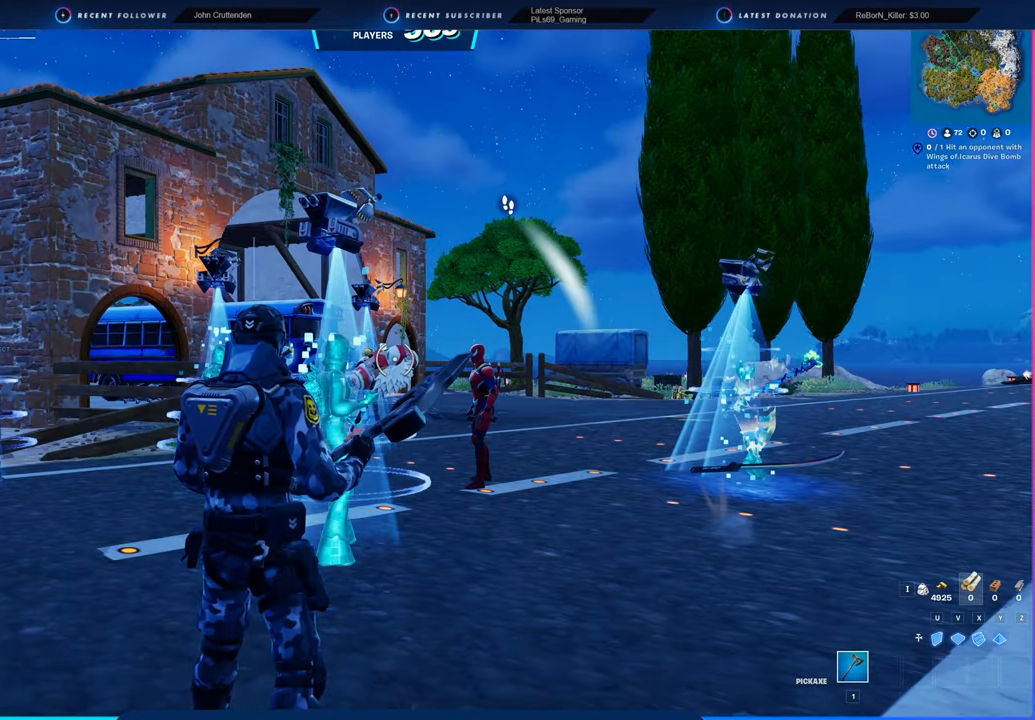
{"keys": [], "mouse": [], "mouse_move": "still", "events": []}
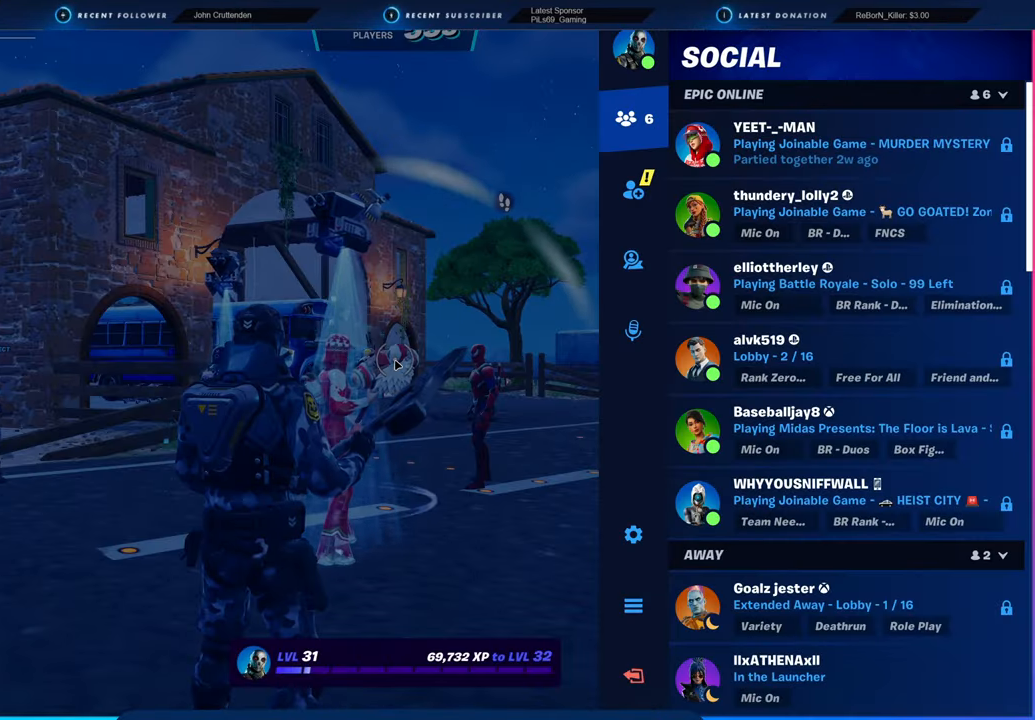
{"keys": [], "mouse": [], "mouse_move": "down-right", "events": []}
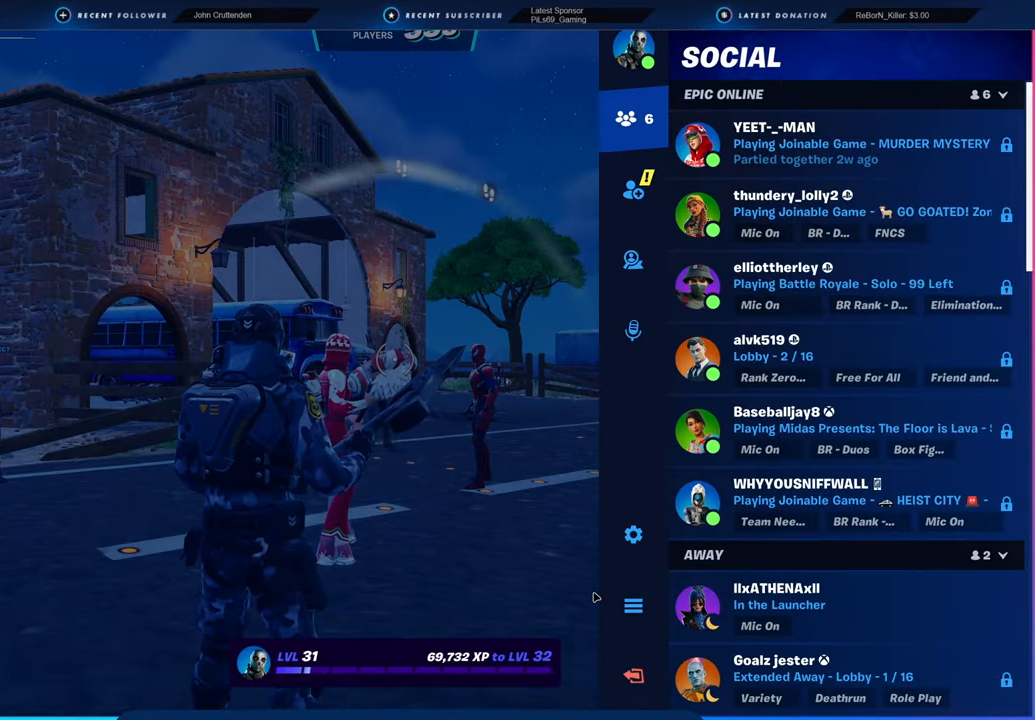
{"keys": [], "mouse": [], "mouse_move": "up-left", "events": []}
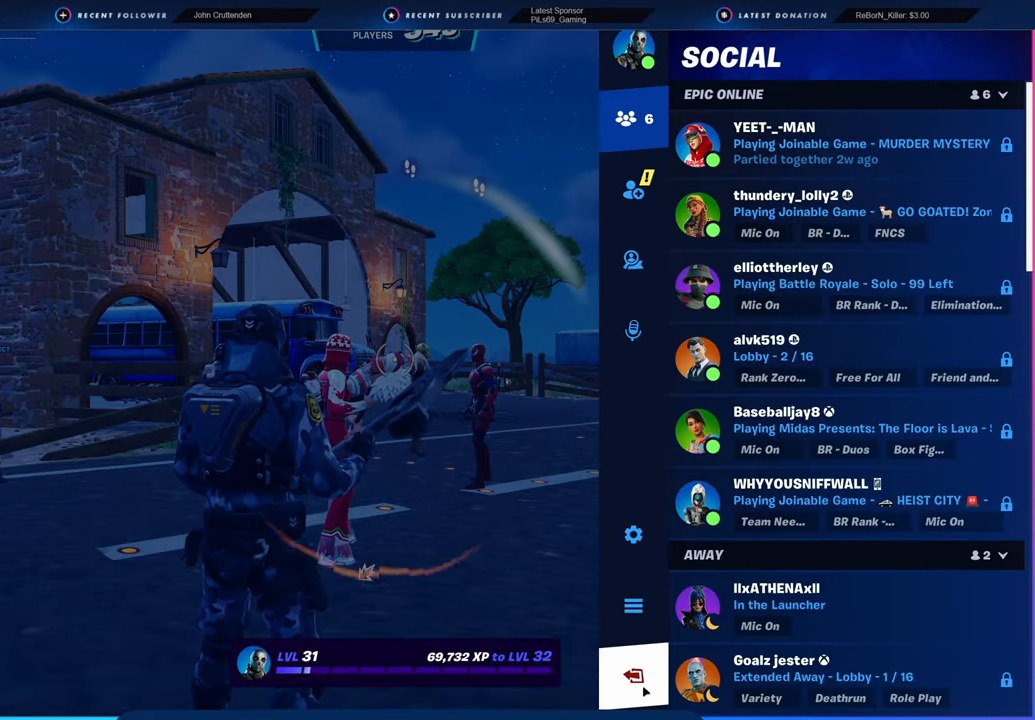
{"keys": [], "mouse": [], "mouse_move": "right", "events": [[50, "mouse_left", "down"], [84, "mouse_left", "up"]]}
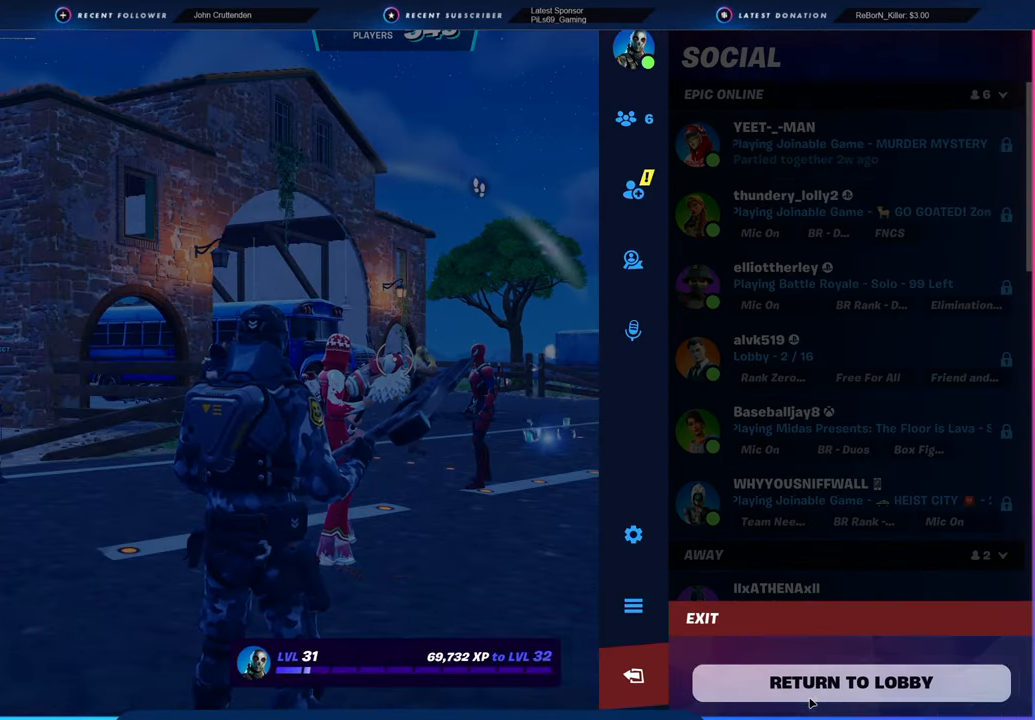
{"keys": [], "mouse": [], "mouse_move": "left", "events": [[200, "mouse_left", "down"], [250, "mouse_left", "up"]]}
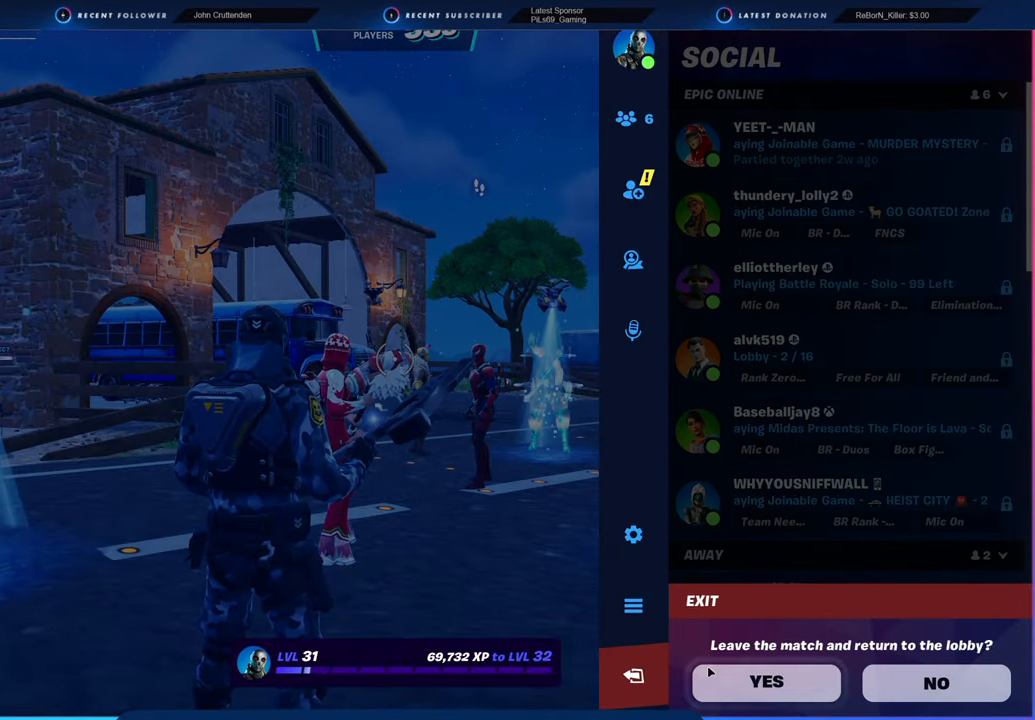
{"keys": [], "mouse": [], "mouse_move": "left", "events": [[200, "mouse_left", "down"], [250, "mouse_left", "up"]]}
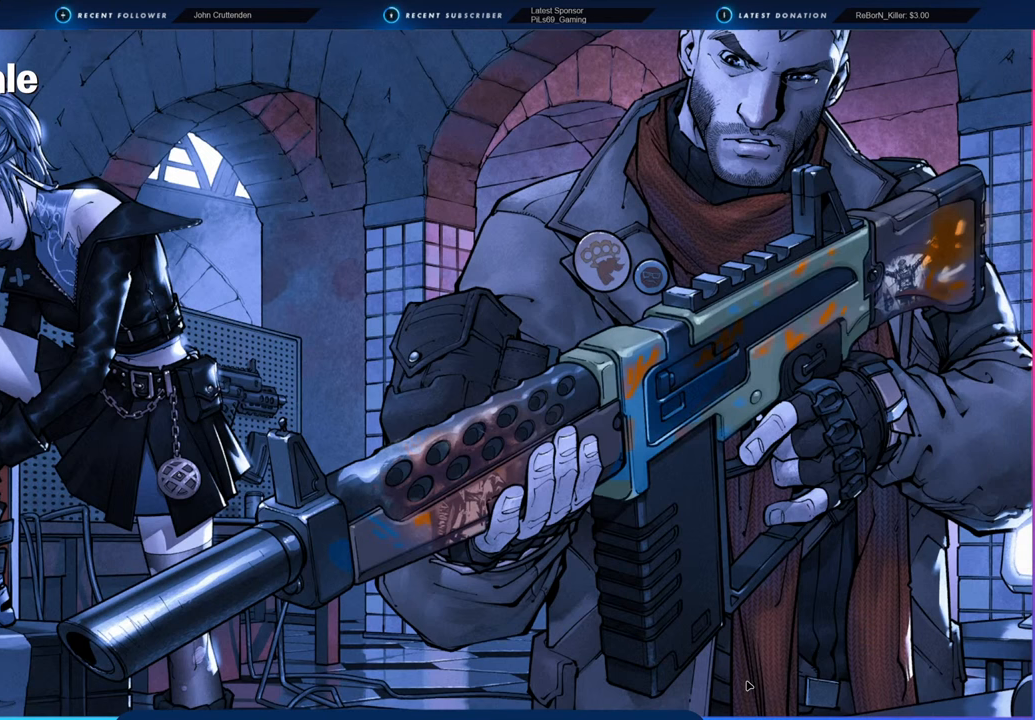
{"keys": [], "mouse": [], "mouse_move": "still", "events": []}